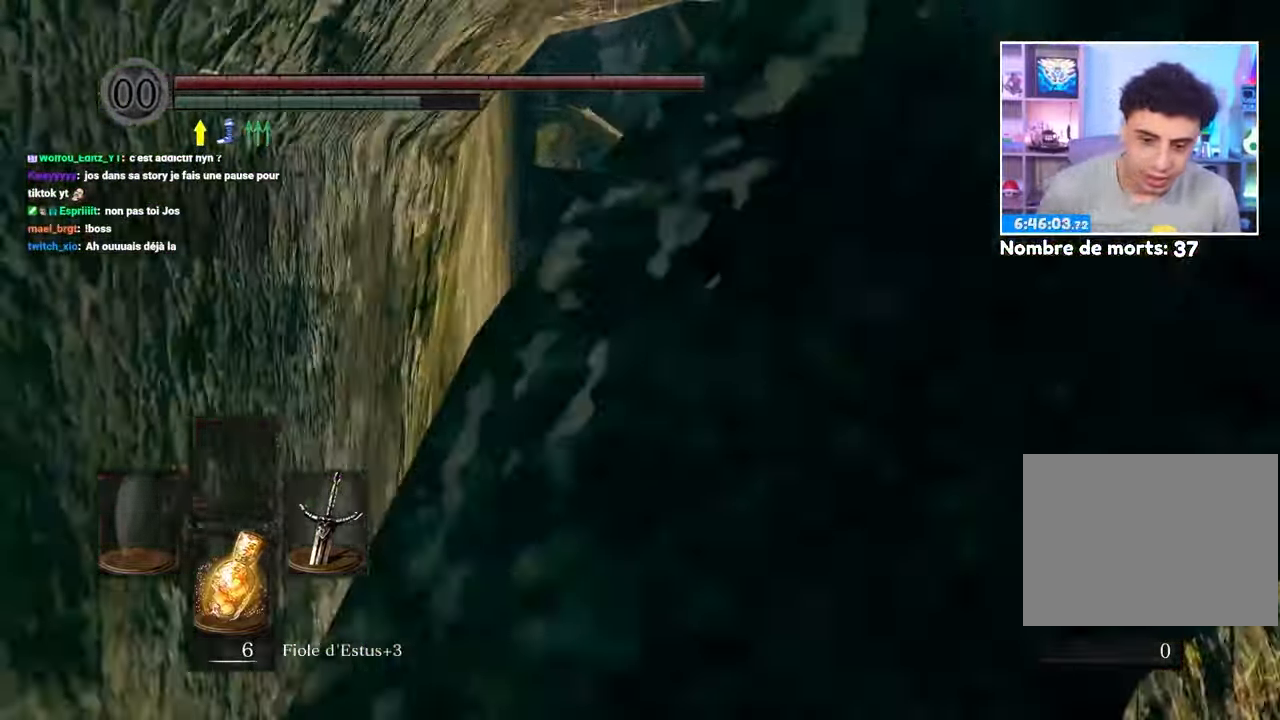
Gameplay with a controller (Xbox layout); each line is a JSON object with the inputs held at the frame after it (dt_ms = milliseconds from this image to that frame). "events" lists button and stick changes between this image and that frame as [ms after this image, input, new state], when the widget could be followed in between. Not read: L3 R3.
{"dt_ms": 500, "buttons": ["B"], "left_stick": "up", "right_stick": "center"}
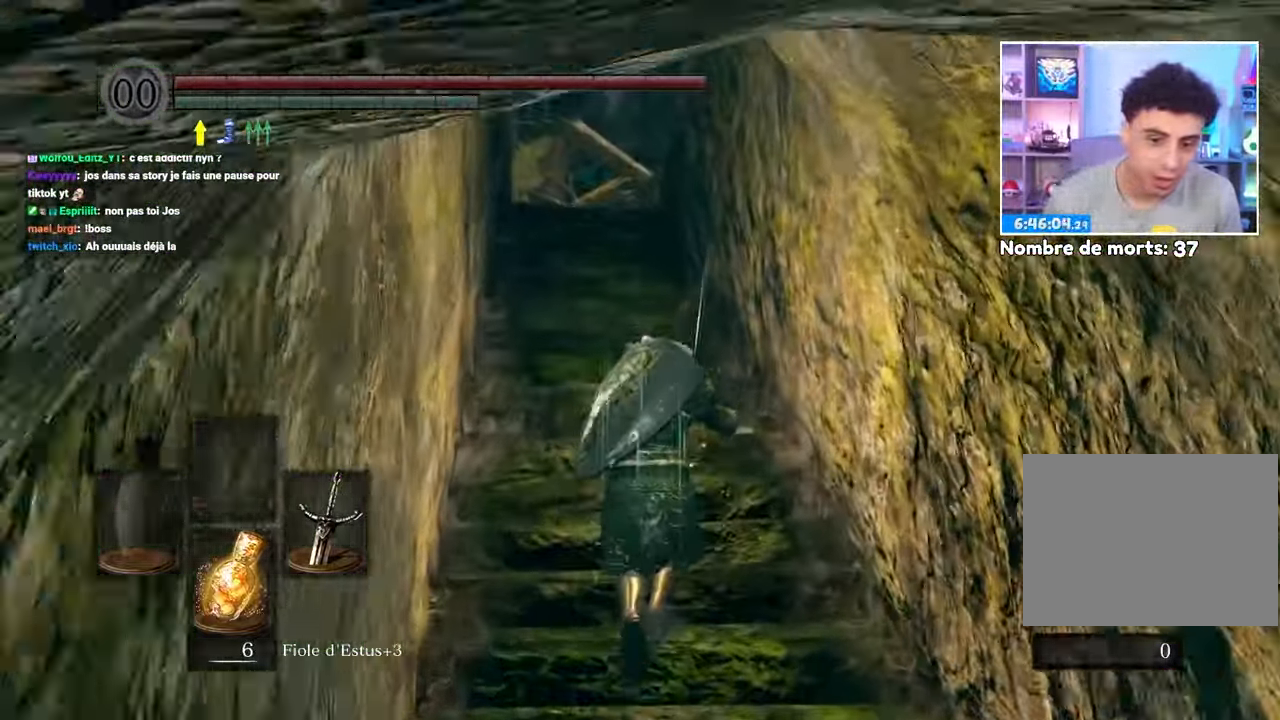
{"dt_ms": 1000, "buttons": ["B"], "left_stick": "up", "right_stick": "center"}
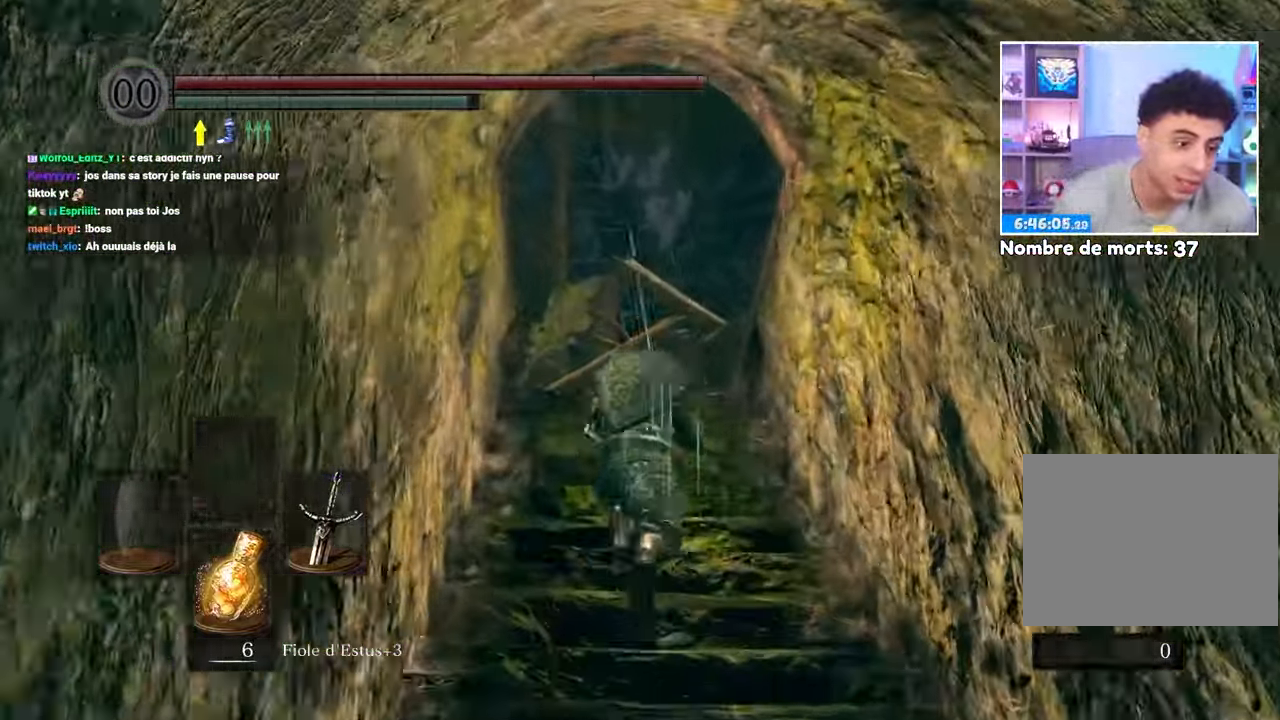
{"dt_ms": 500, "buttons": ["B"], "left_stick": "up", "right_stick": "center"}
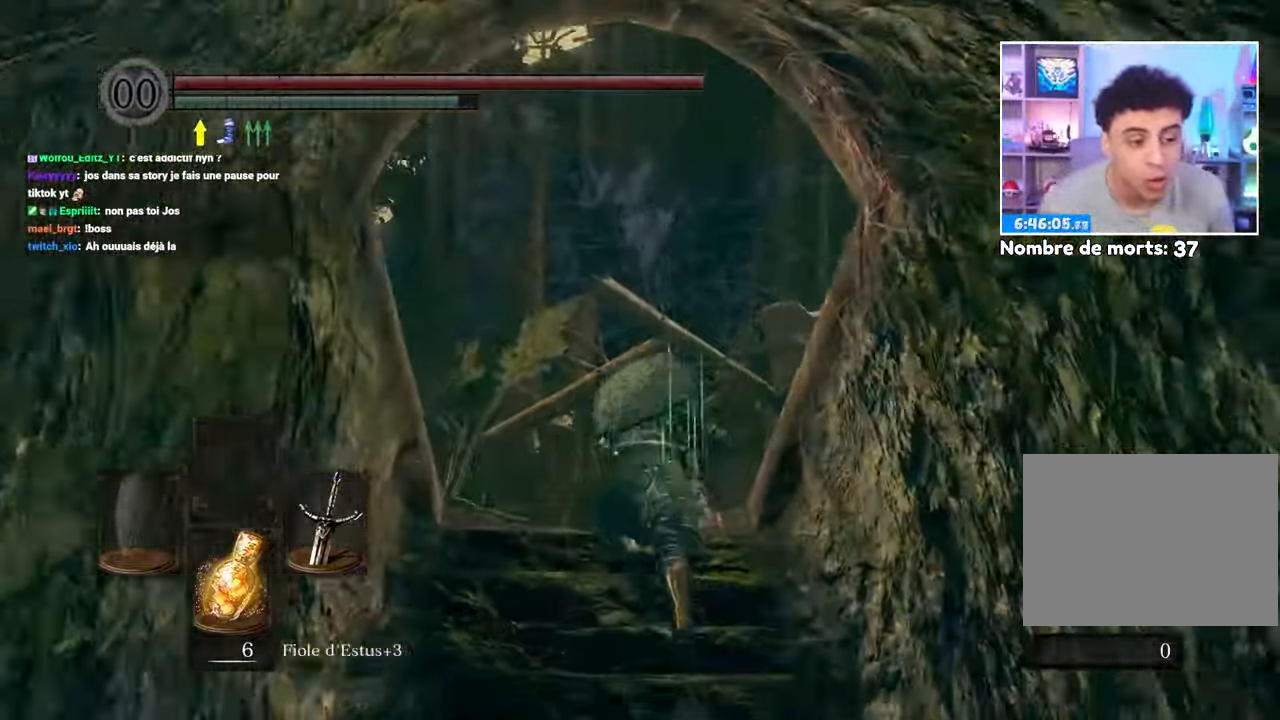
{"dt_ms": 500, "buttons": ["B"], "left_stick": "up", "right_stick": "center"}
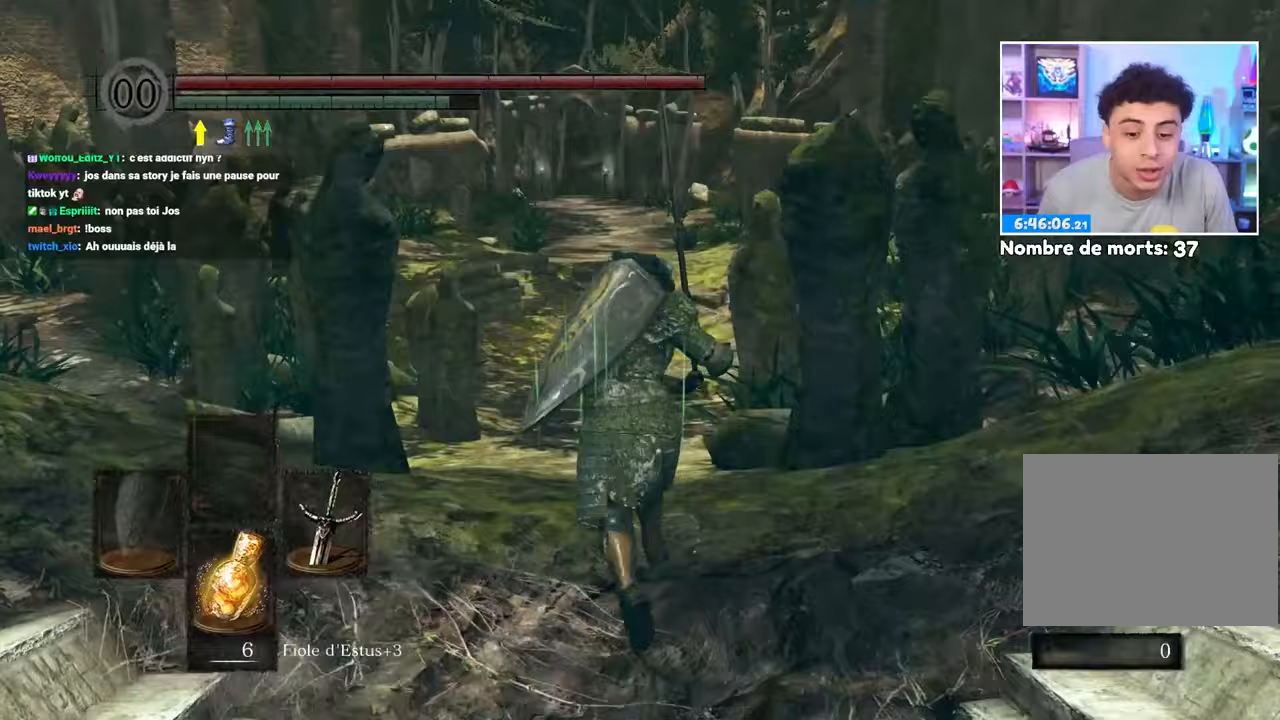
{"dt_ms": 500, "buttons": ["B"], "left_stick": "up", "right_stick": "center"}
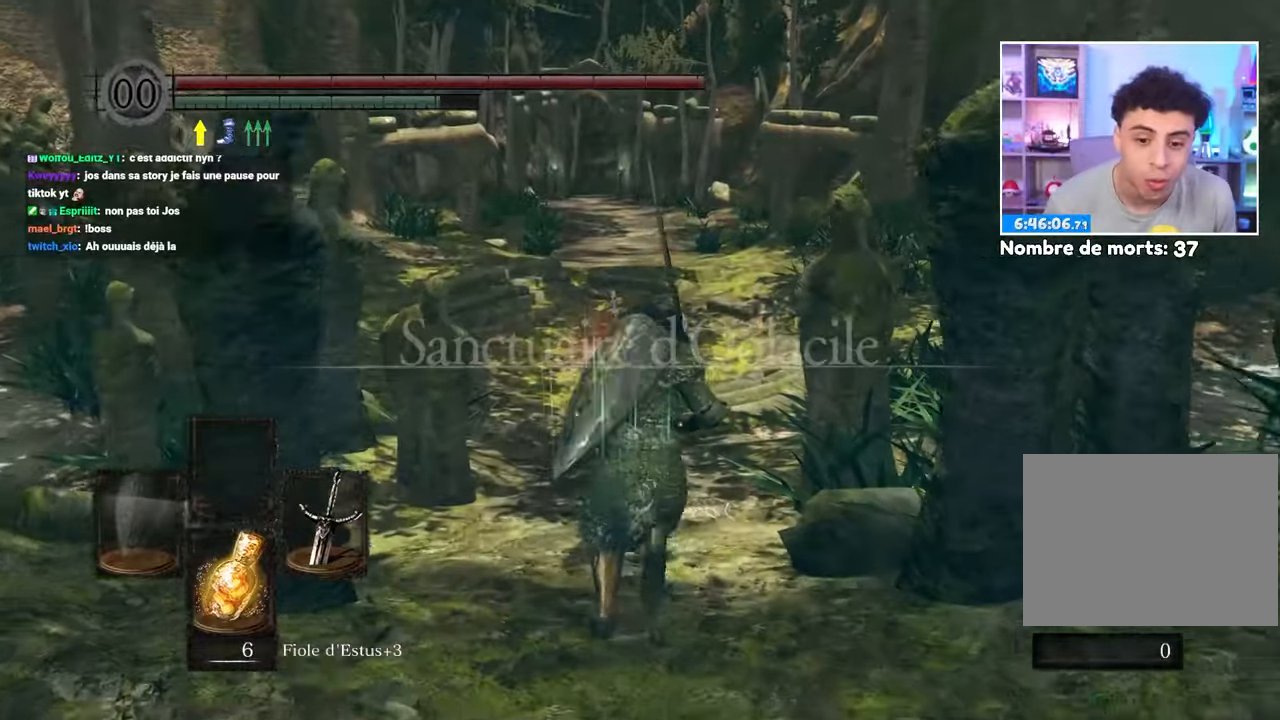
{"dt_ms": 500, "buttons": ["B"], "left_stick": "up", "right_stick": "center", "events": []}
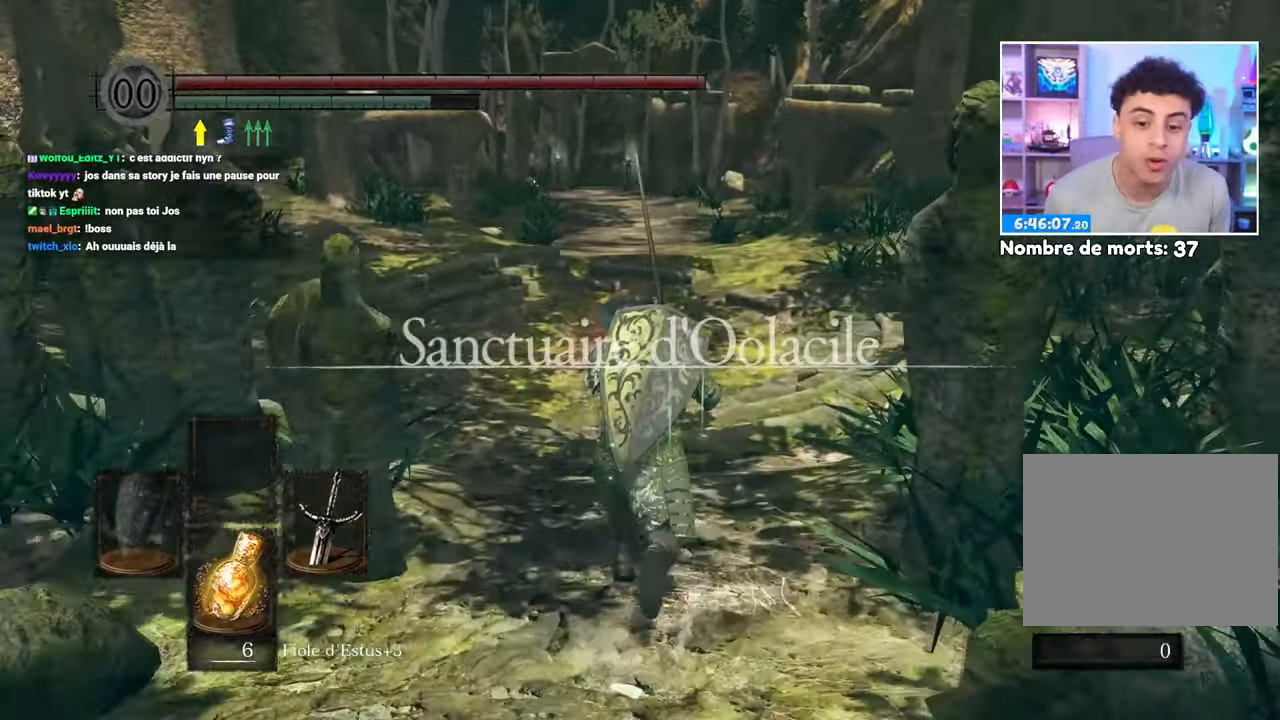
{"dt_ms": 500, "buttons": ["B"], "left_stick": "up", "right_stick": "center", "events": []}
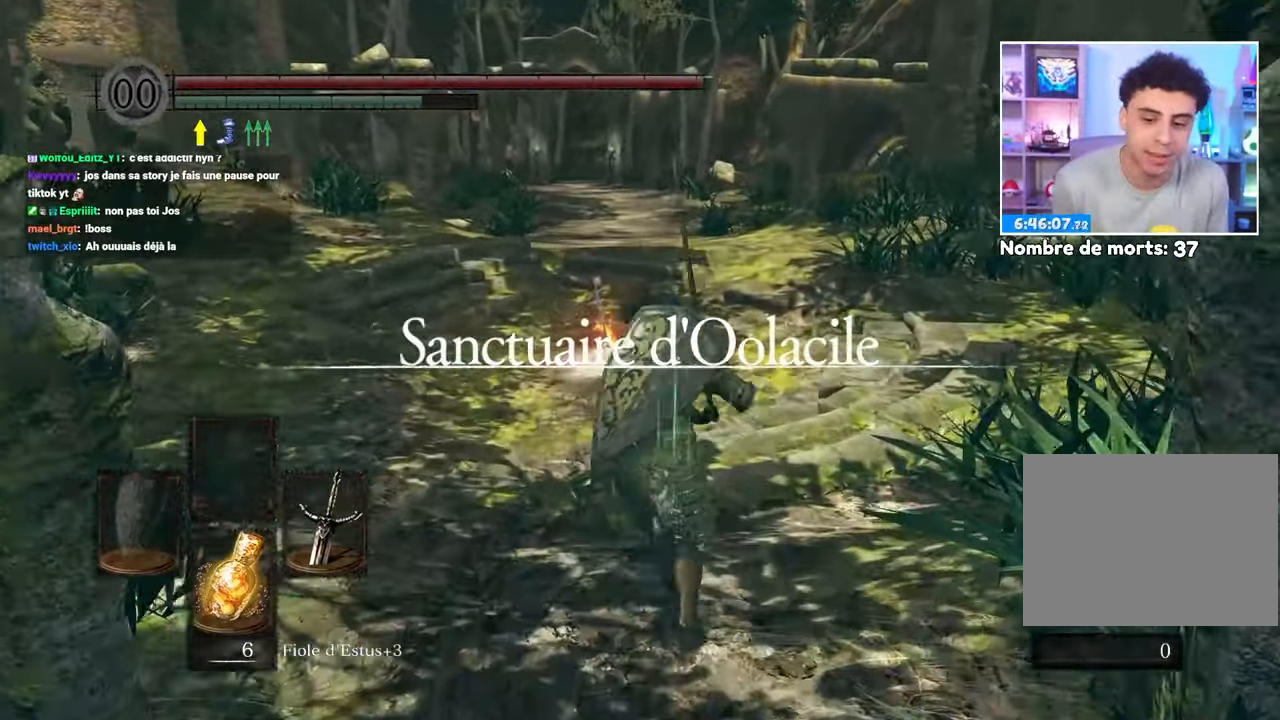
{"dt_ms": 500, "buttons": ["B"], "left_stick": "up", "right_stick": "center", "events": []}